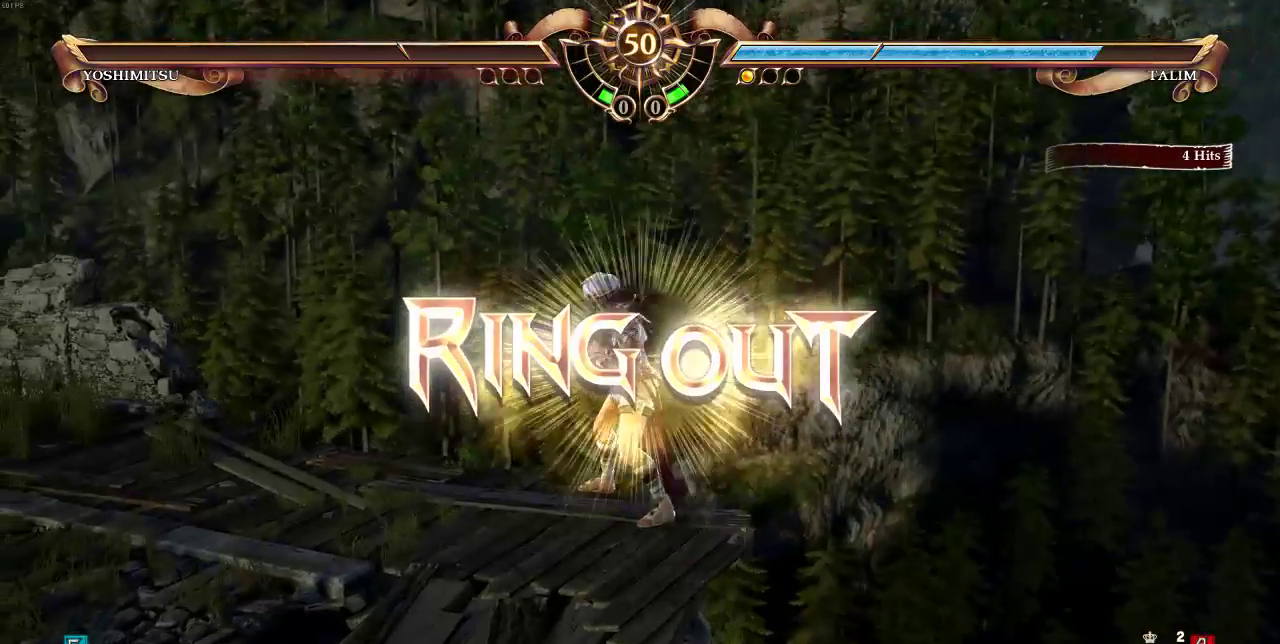
Gameplay with a controller (arcade stick); each line is a JSON object with the inputs held at the frame after it. "events" lists button and stick changes between this image and that frame as [ms after this image, input, new state], when the widget could be followed in between. Not read: DPAD_LEFT L3 R3.
{"buttons": [], "events": []}
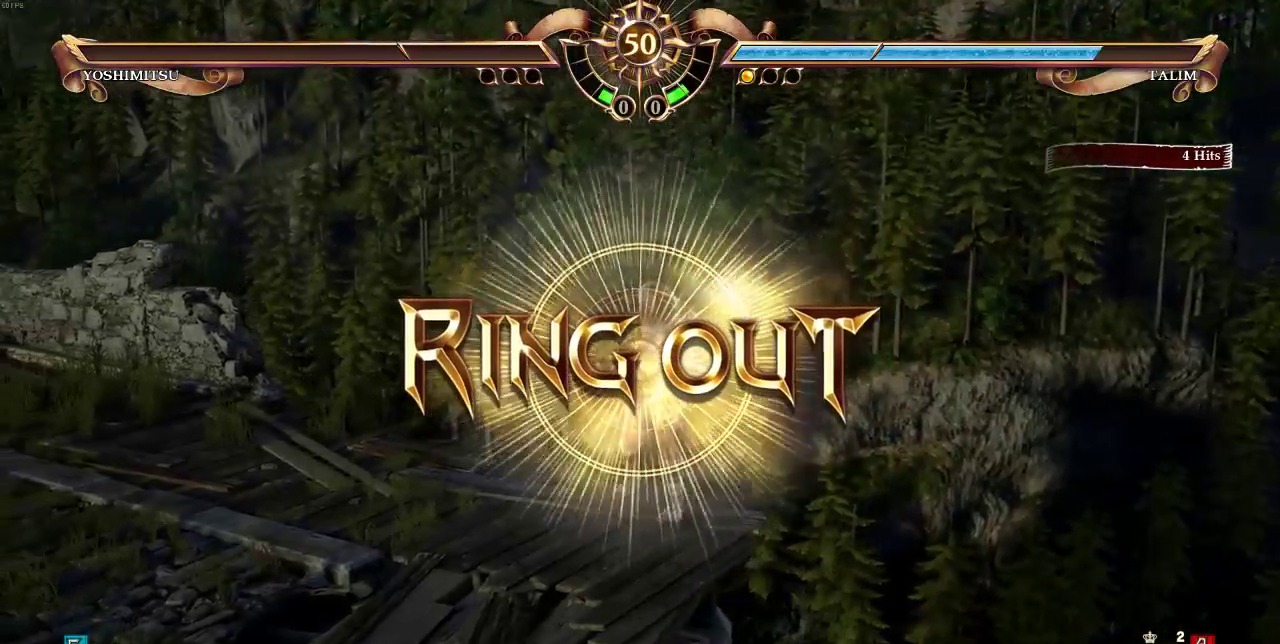
{"buttons": [], "events": [[183, "CIRCLE", "down"], [450, "CIRCLE", "up"]]}
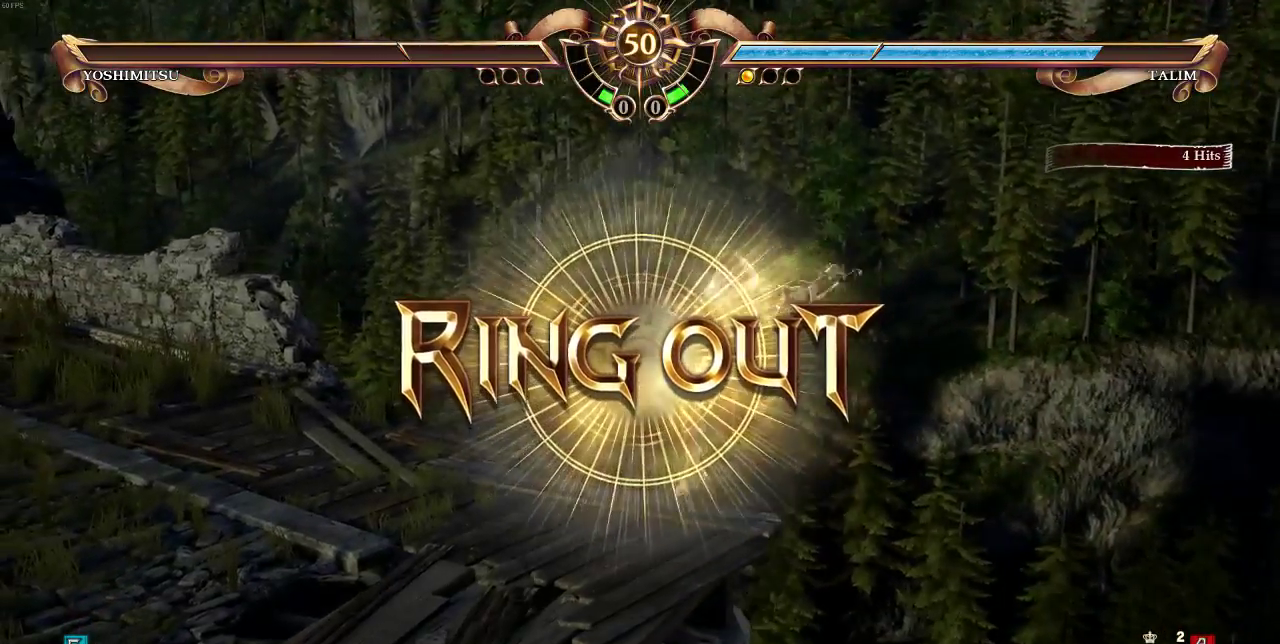
{"buttons": [], "events": [[283, "CIRCLE", "down"], [383, "CIRCLE", "up"]]}
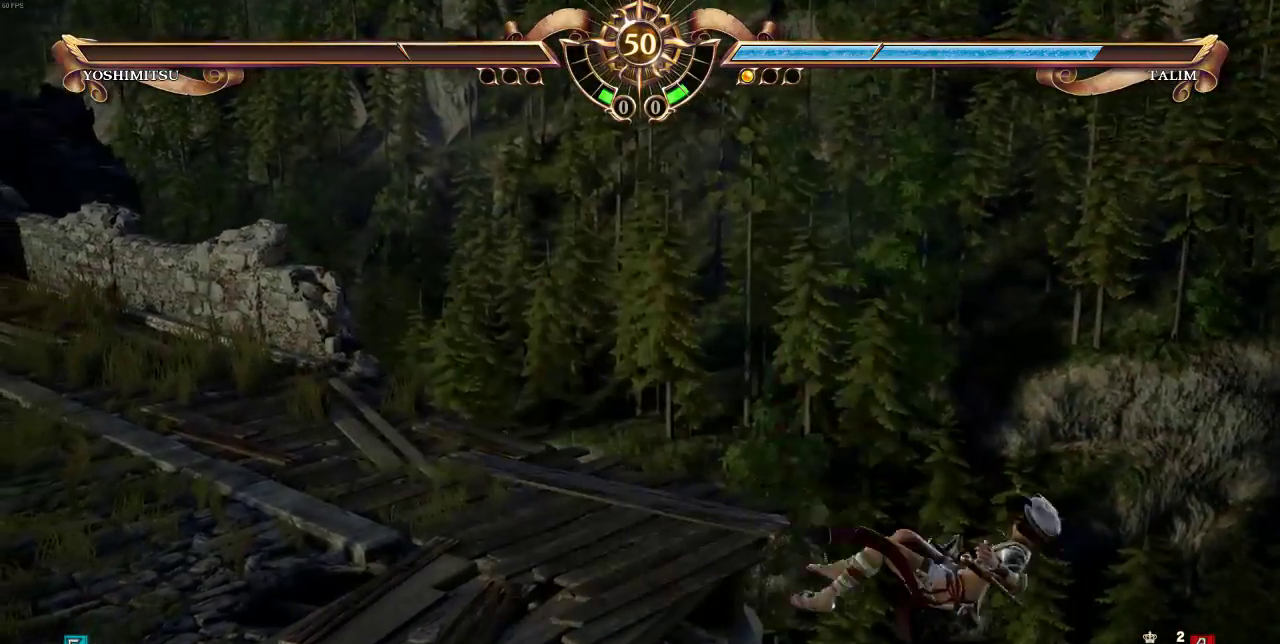
{"buttons": [], "events": []}
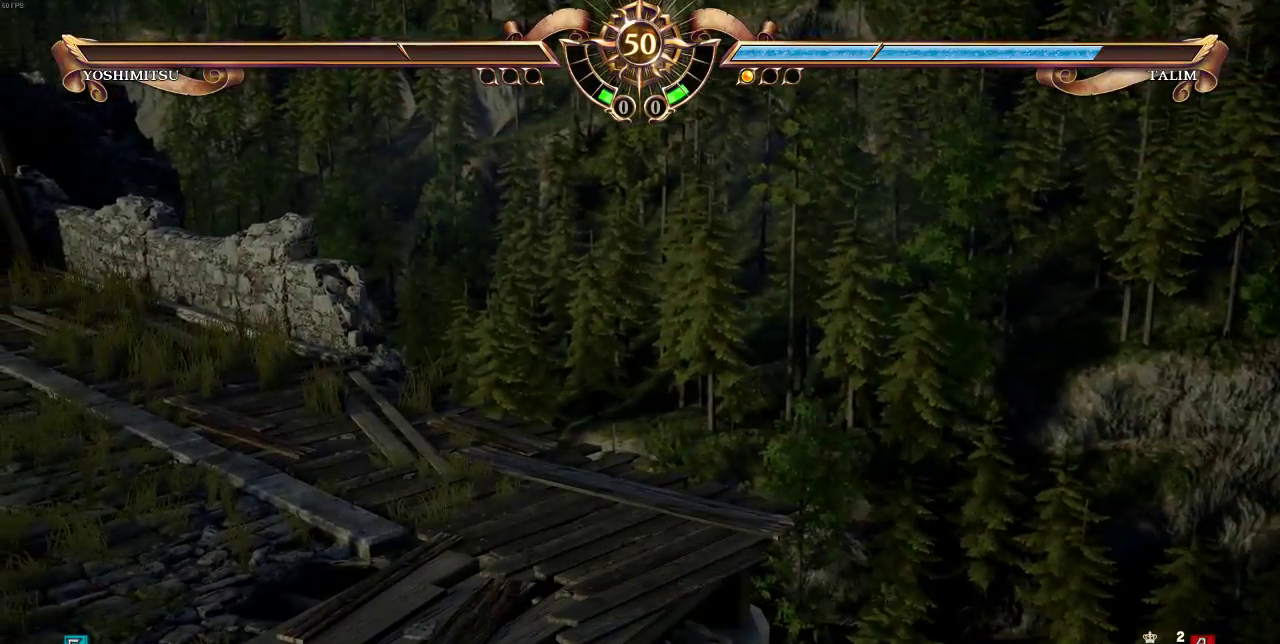
{"buttons": [], "events": []}
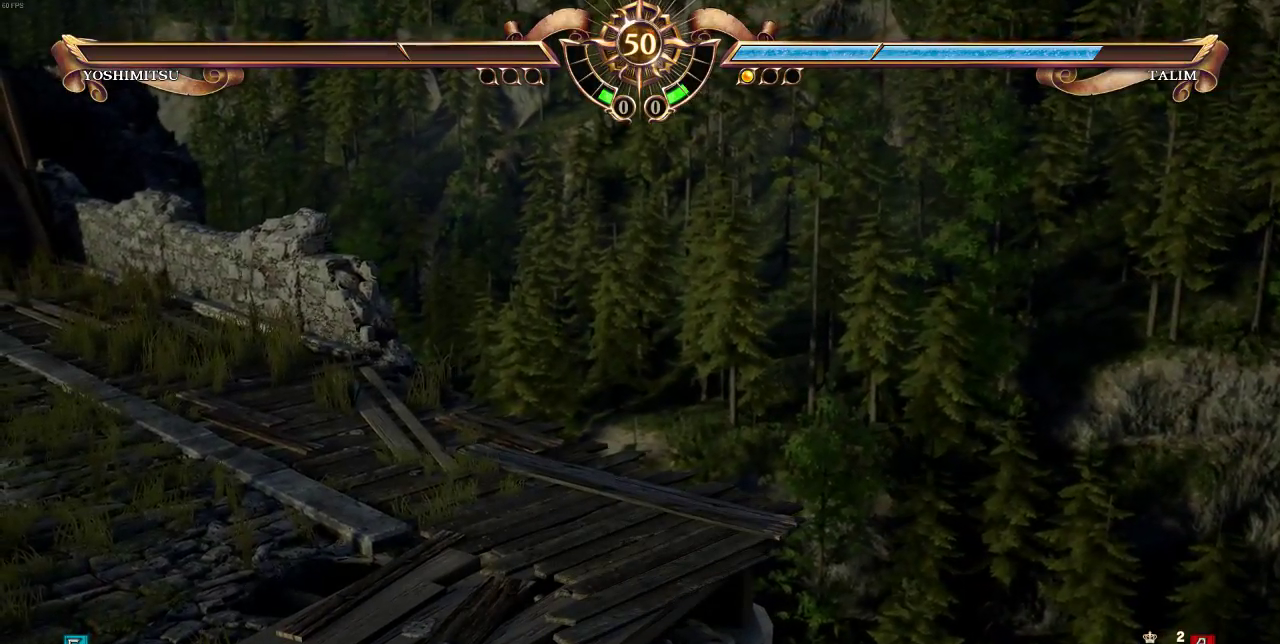
{"buttons": [], "events": []}
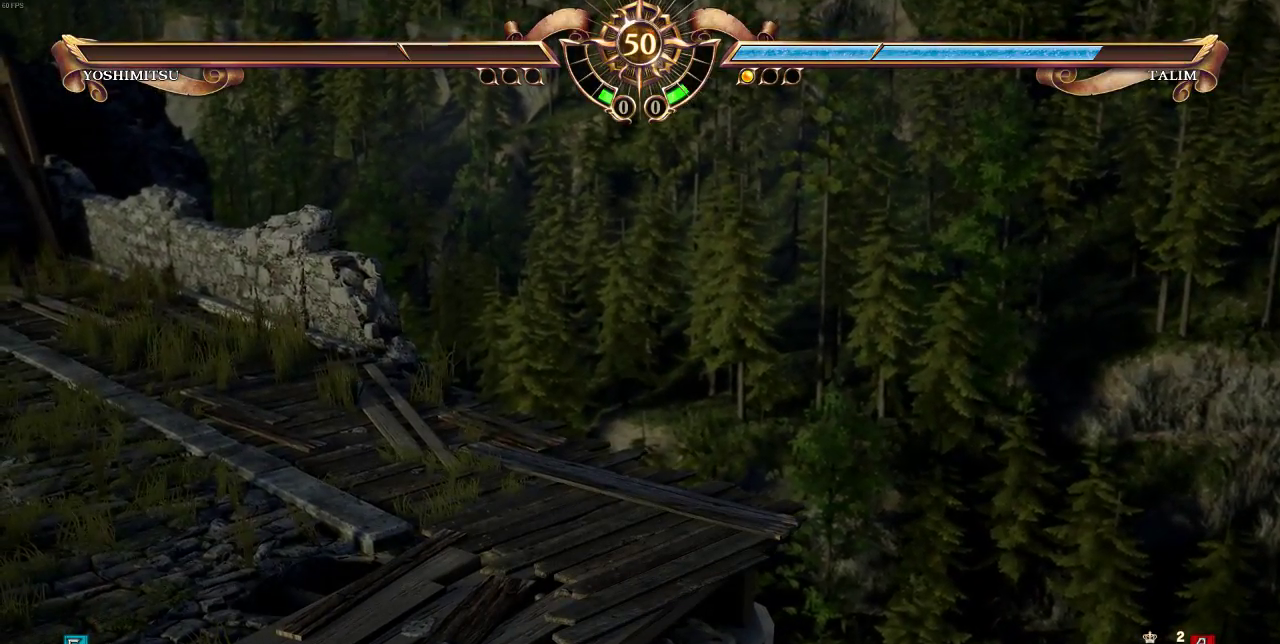
{"buttons": [], "events": []}
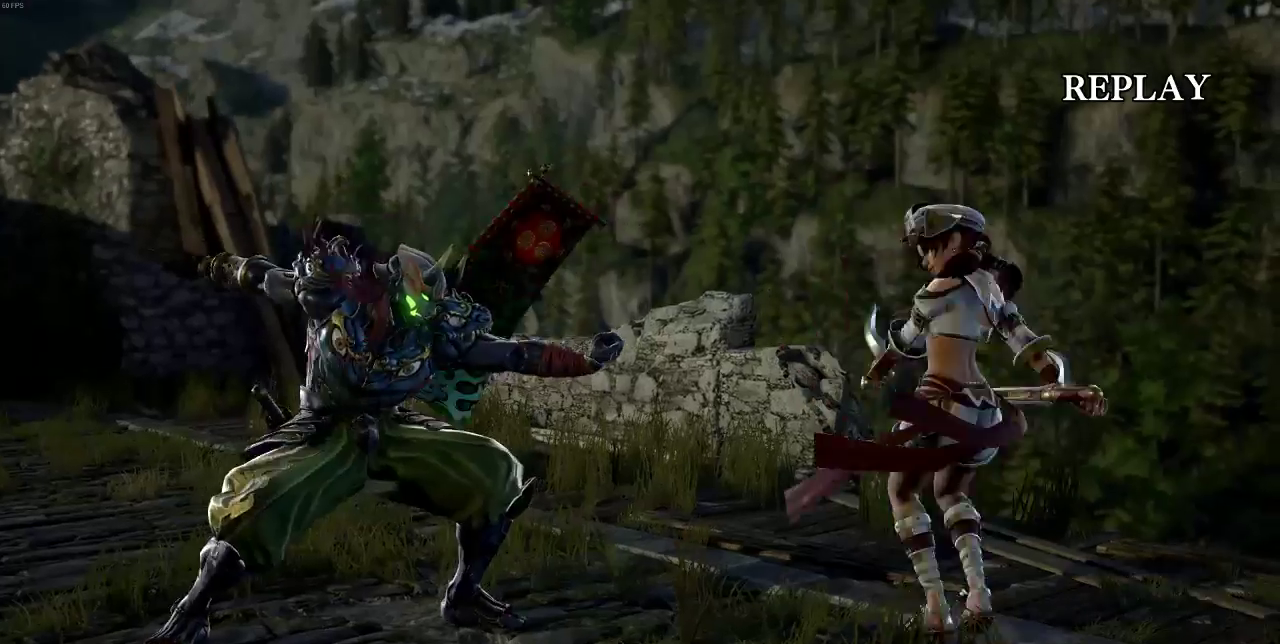
{"buttons": [], "events": []}
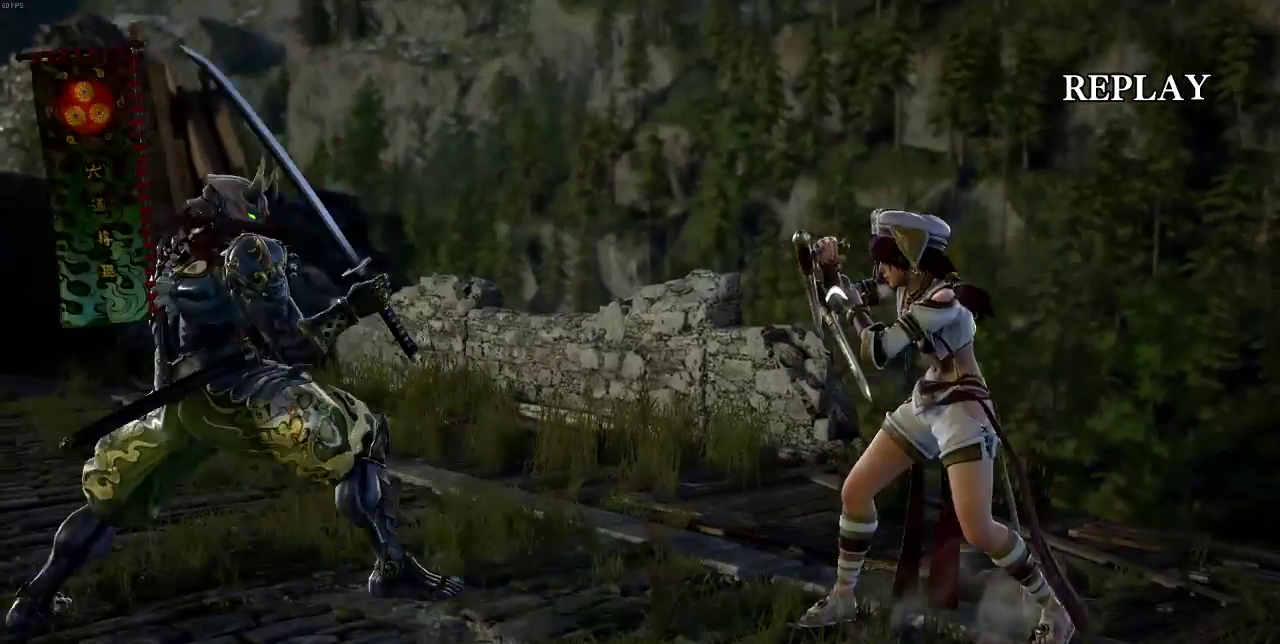
{"buttons": [], "events": []}
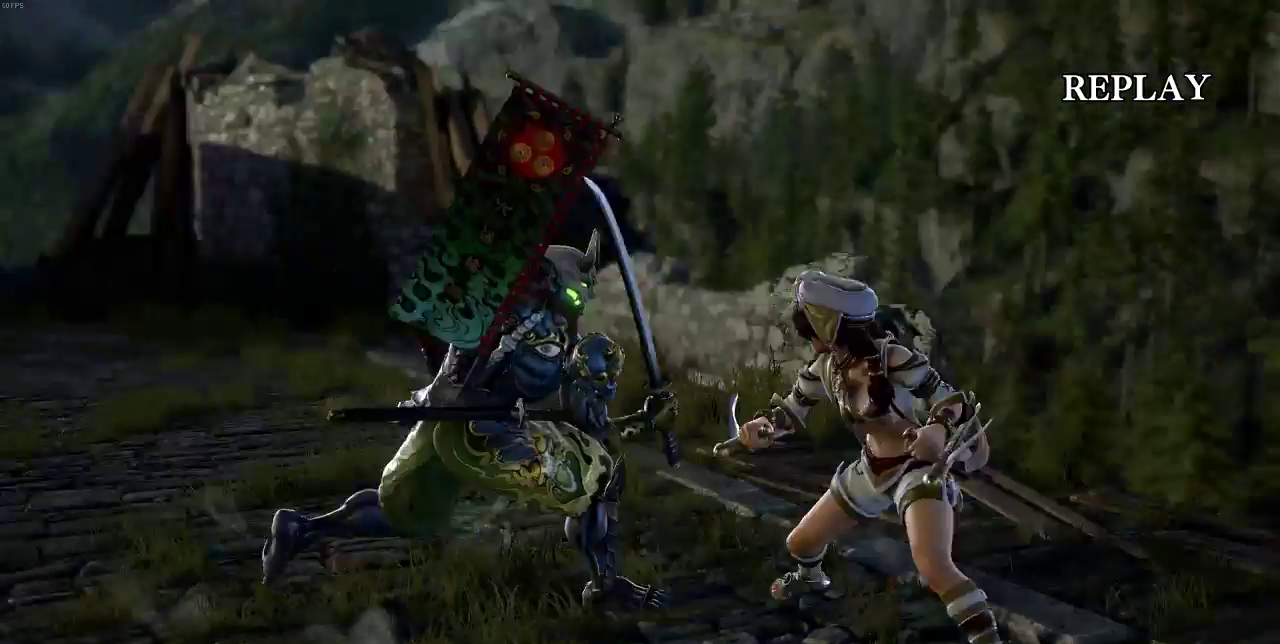
{"buttons": ["DPAD_UP"], "events": [[117, "DPAD_UP", "down"], [383, "DPAD_UP", "up"], [450, "DPAD_UP", "down"]]}
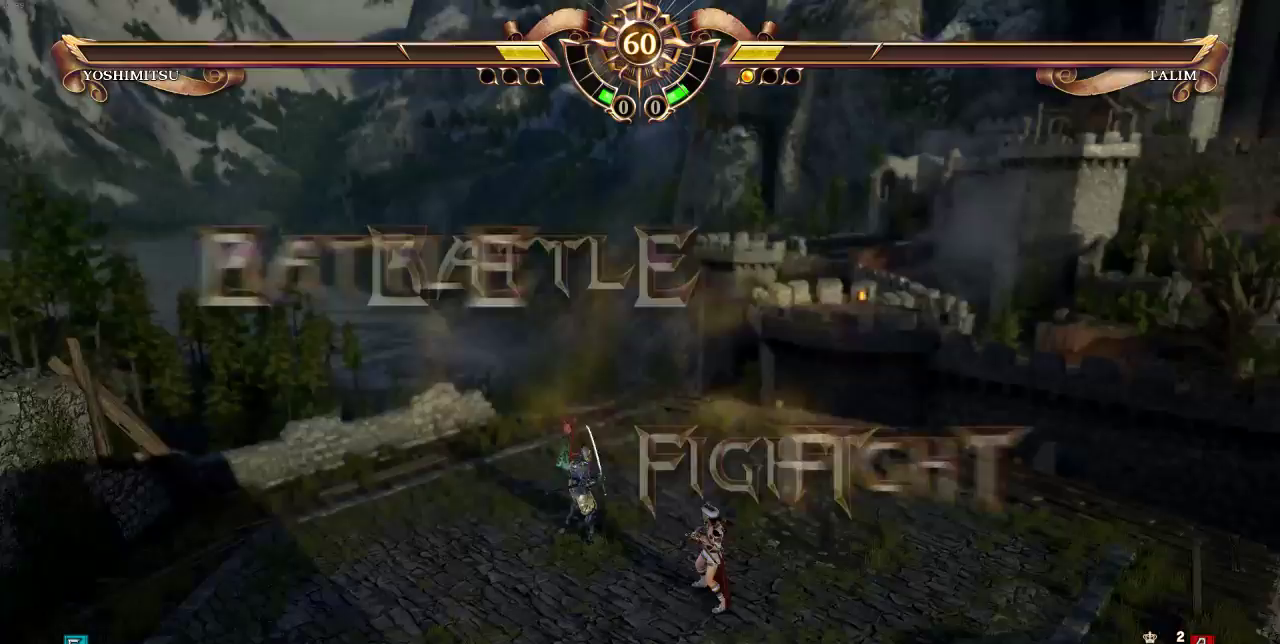
{"buttons": [], "events": [[17, "DPAD_UP", "up"], [83, "DPAD_UP", "down"], [150, "DPAD_UP", "up"]]}
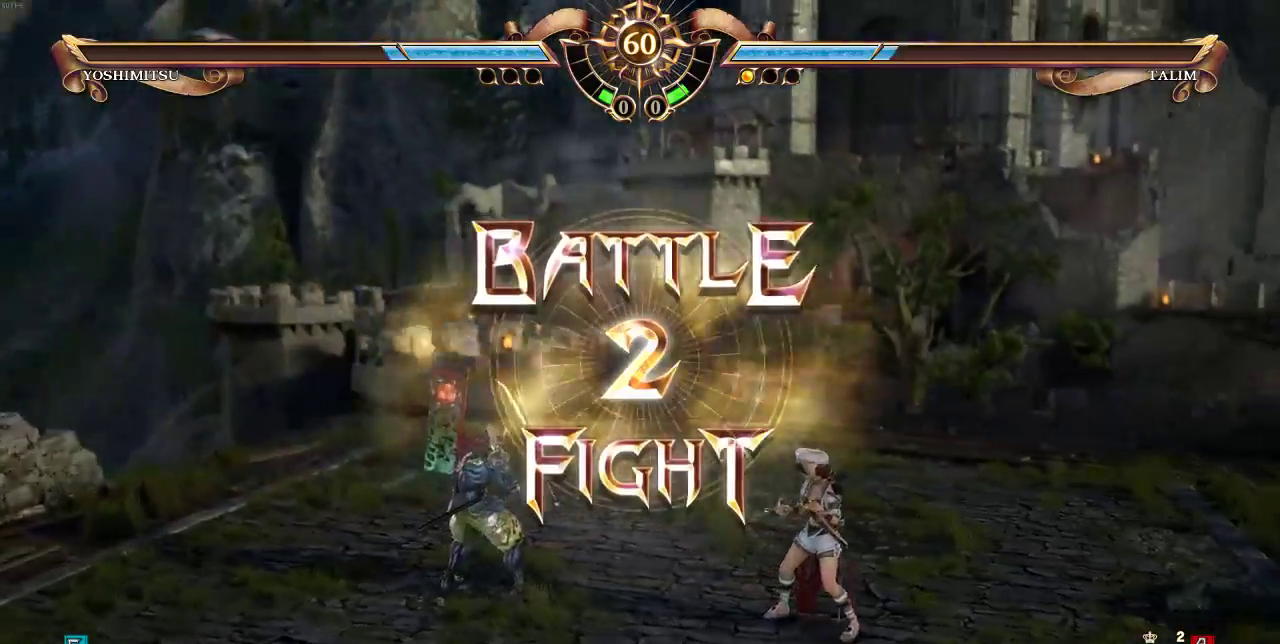
{"buttons": ["DPAD_UP"], "events": [[417, "DPAD_UP", "down"]]}
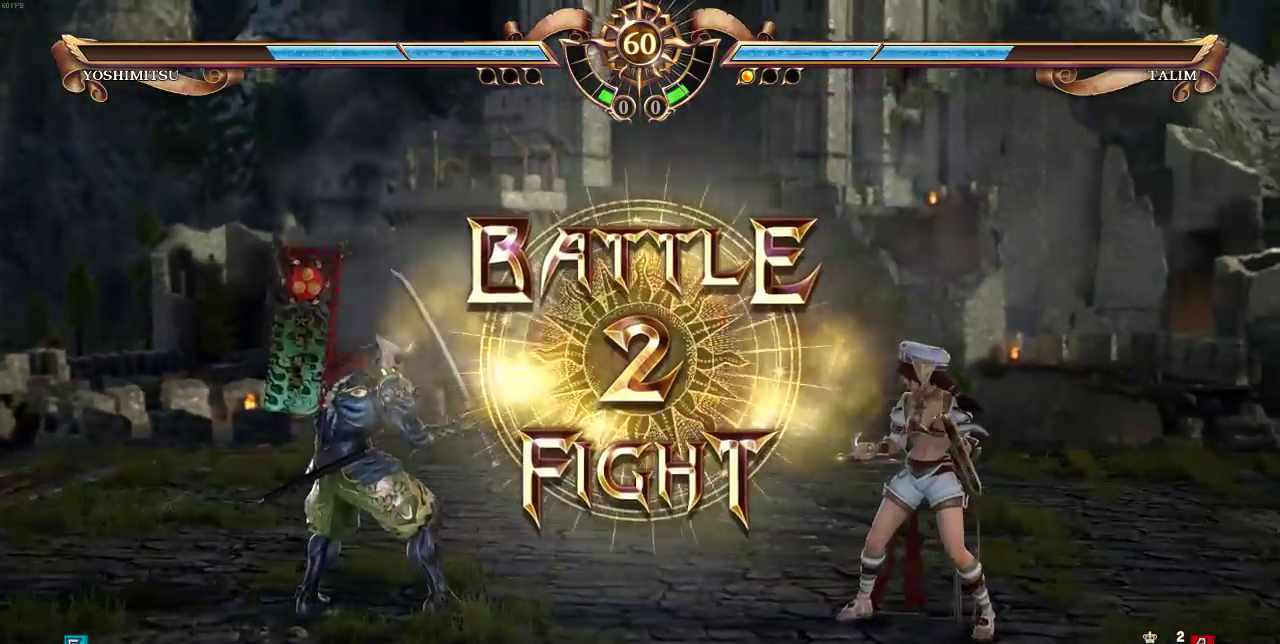
{"buttons": [], "events": [[50, "DPAD_UP", "up"]]}
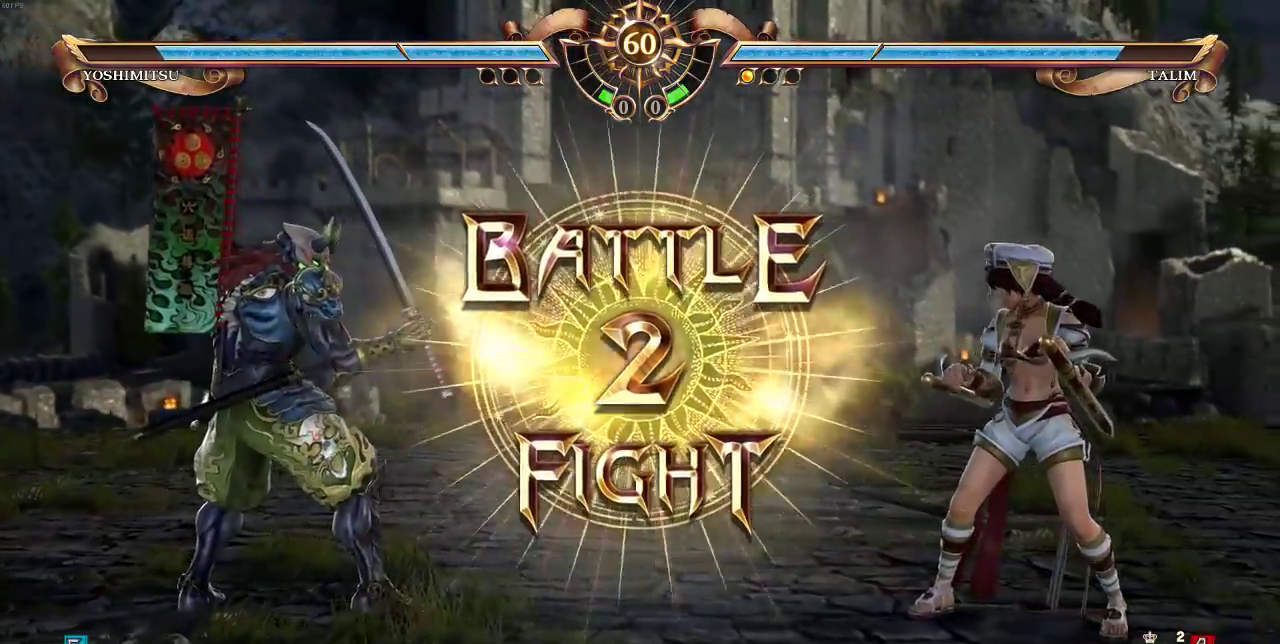
{"buttons": [], "events": []}
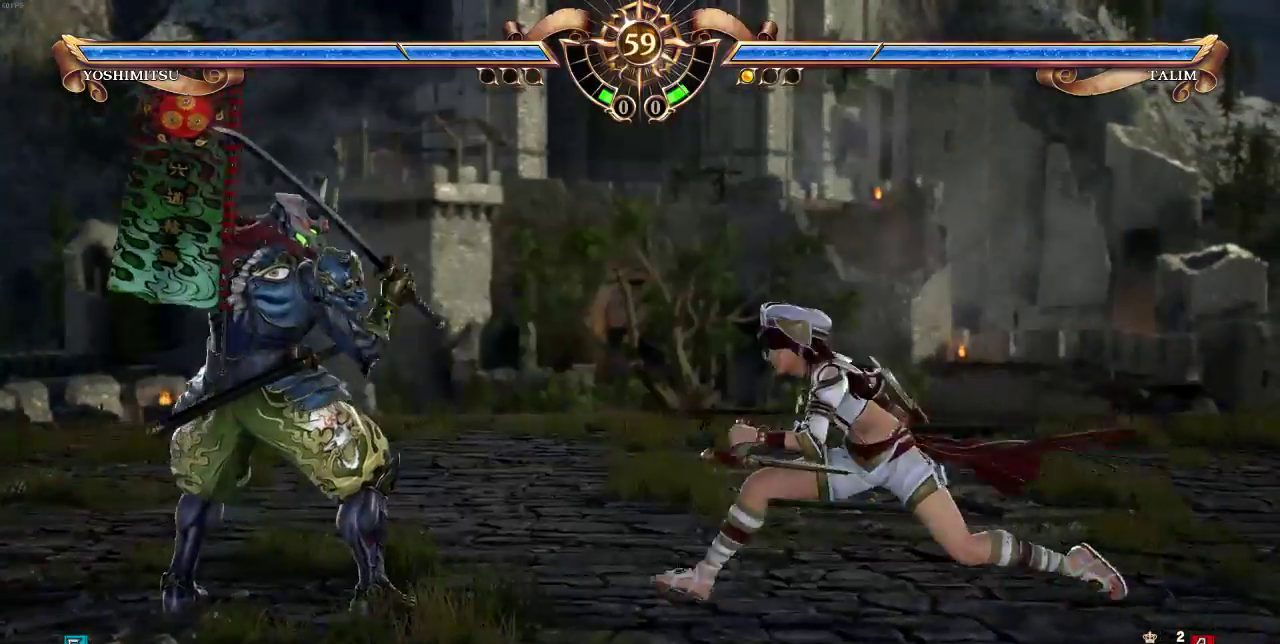
{"buttons": [], "events": [[17, "SELECT", "down"], [50, "CROSS", "down"], [150, "CROSS", "up"], [150, "SELECT", "up"]]}
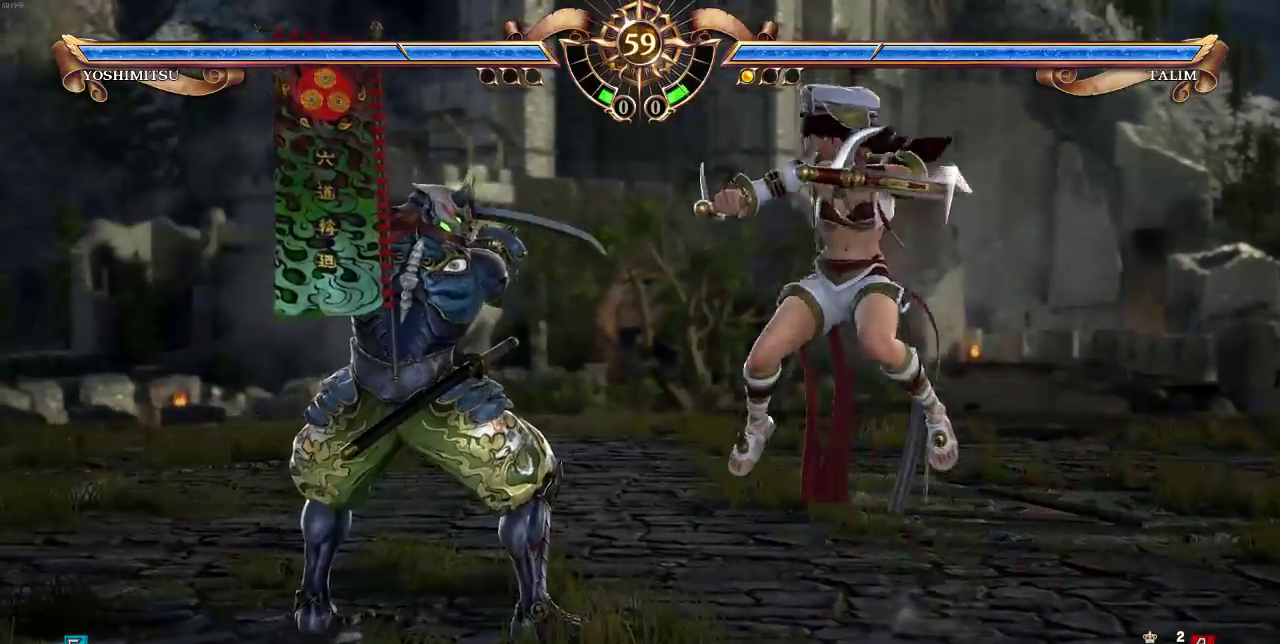
{"buttons": [], "events": []}
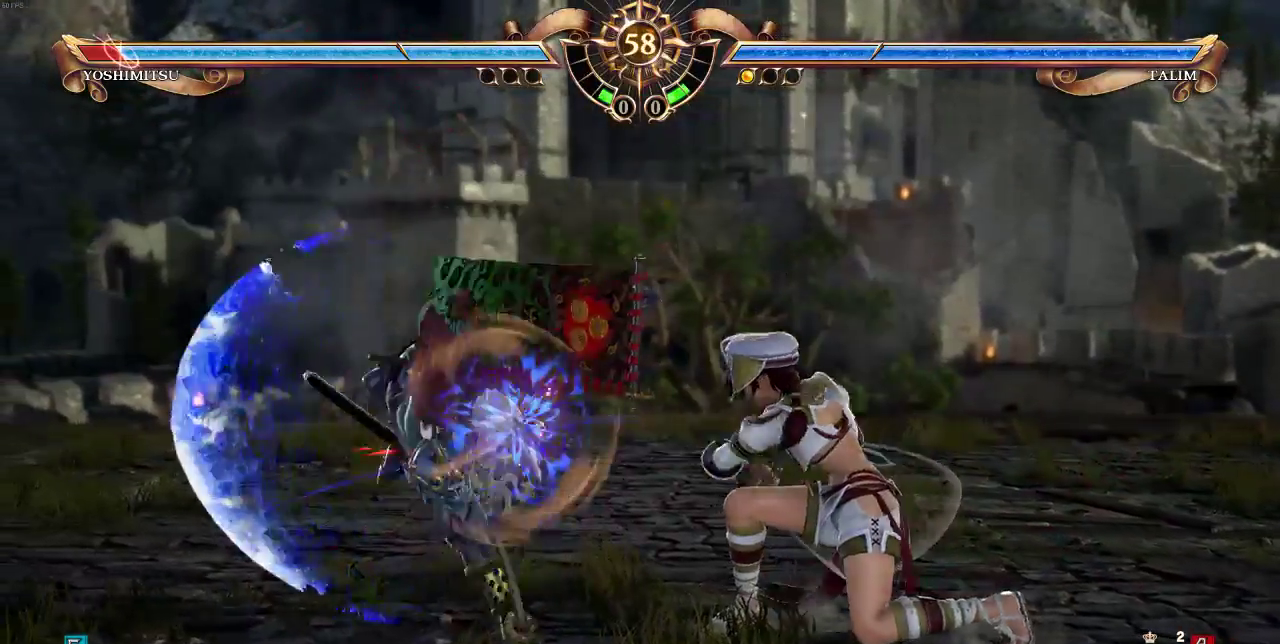
{"buttons": [], "events": [[50, "DPAD_RIGHT", "down"], [117, "DPAD_RIGHT", "up"], [150, "DPAD_RIGHT", "down"], [183, "SQUARE", "down"], [250, "DPAD_RIGHT", "up"], [250, "SQUARE", "up"]]}
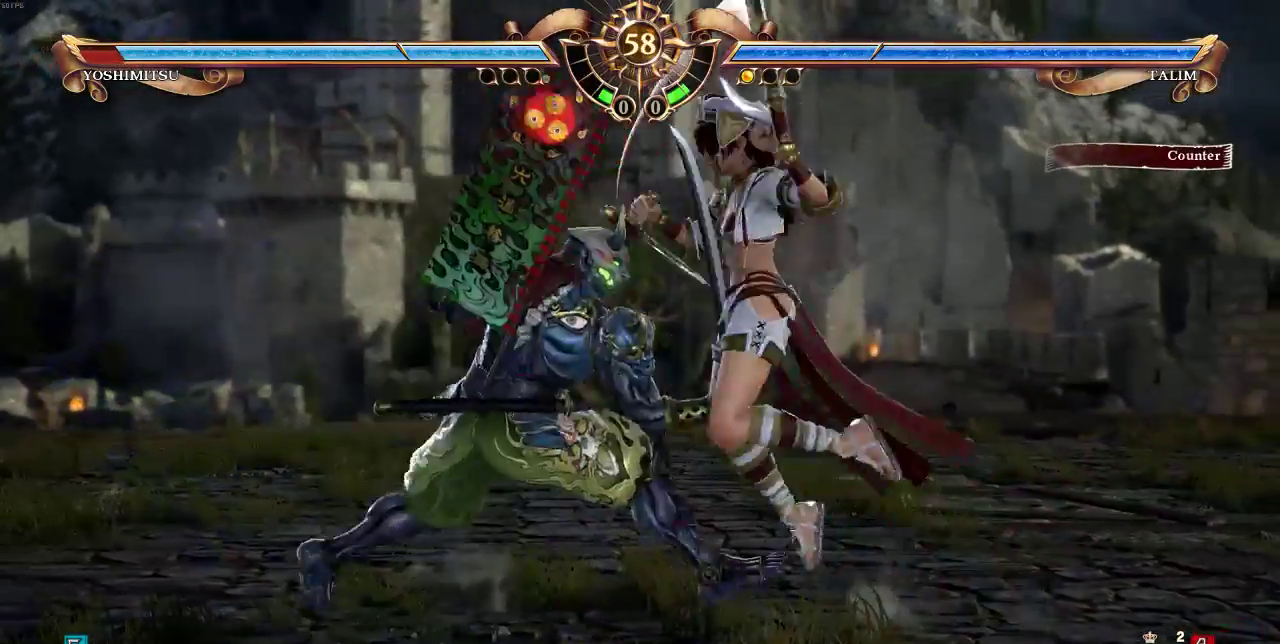
{"buttons": [], "events": [[217, "DPAD_RIGHT", "down"], [383, "DPAD_RIGHT", "up"]]}
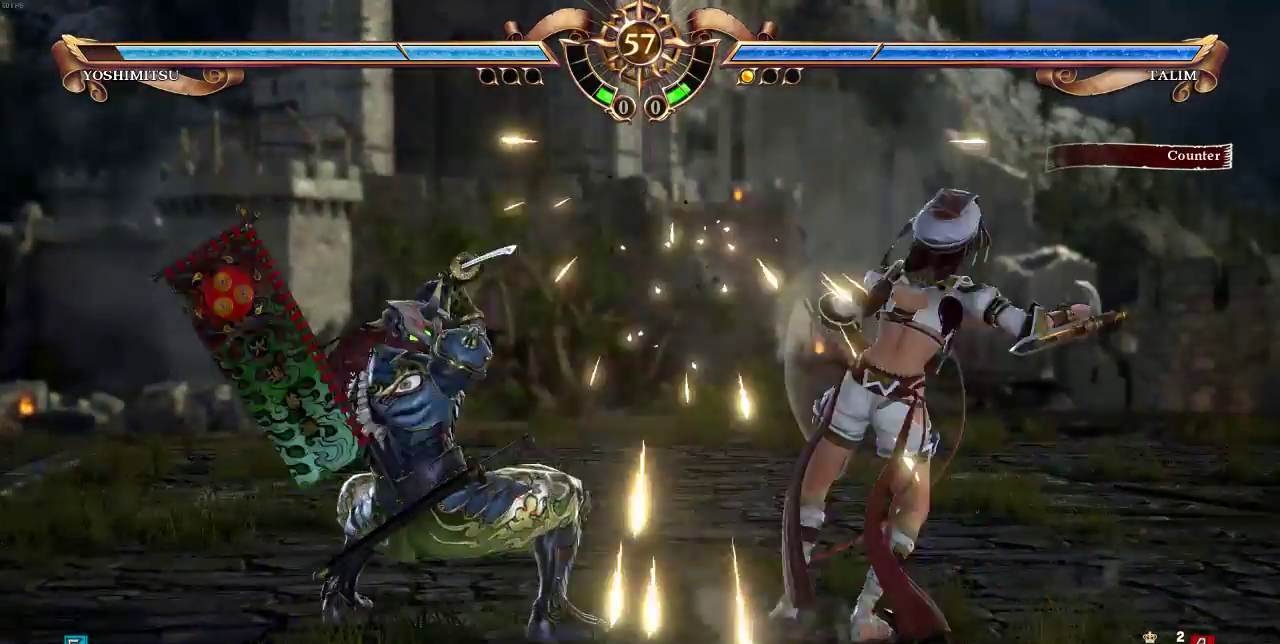
{"buttons": [], "events": []}
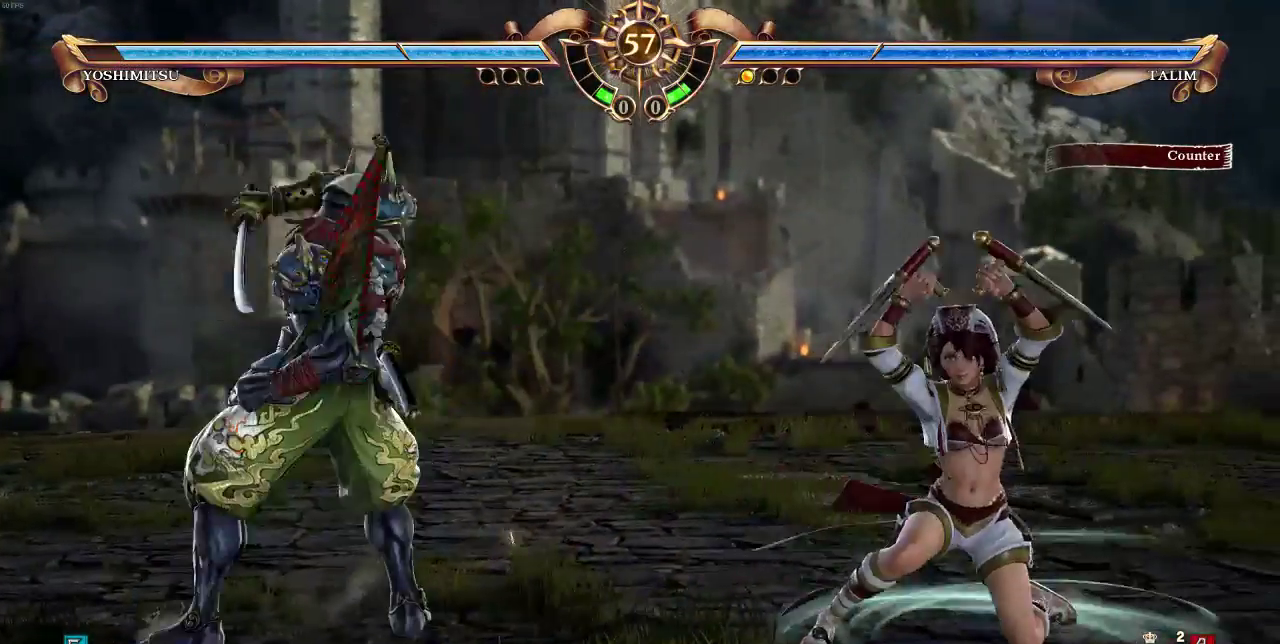
{"buttons": [], "events": []}
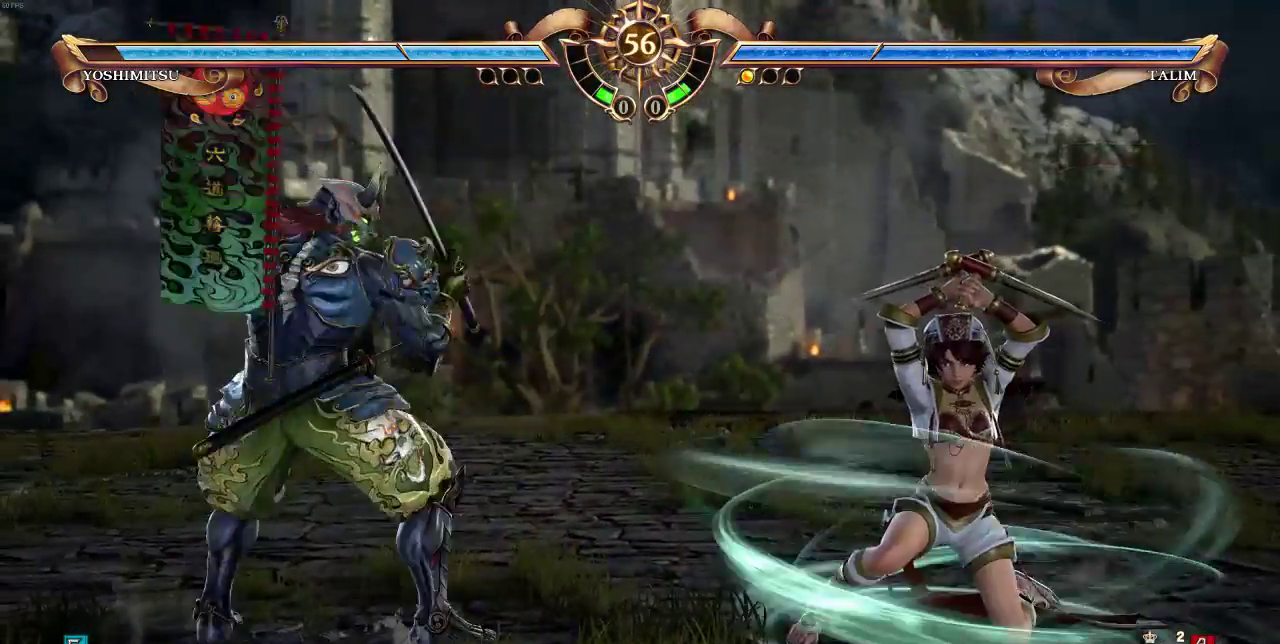
{"buttons": [], "events": [[83, "CROSS", "down"], [150, "CROSS", "up"]]}
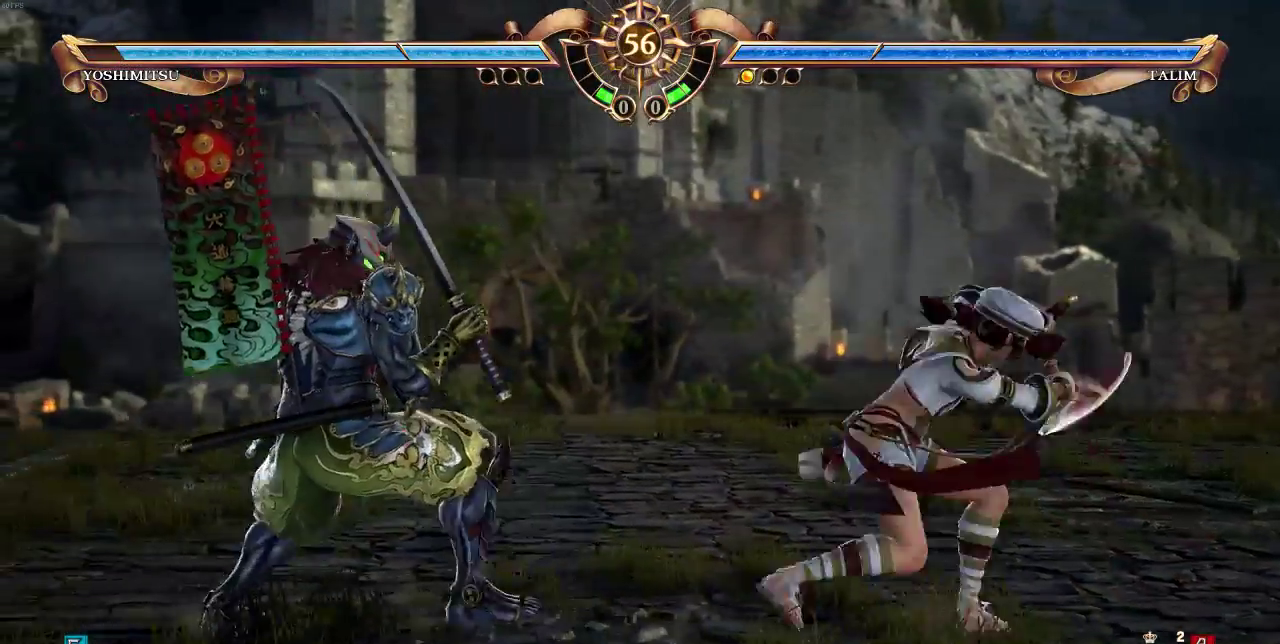
{"buttons": ["DPAD_RIGHT"], "events": [[483, "DPAD_RIGHT", "down"]]}
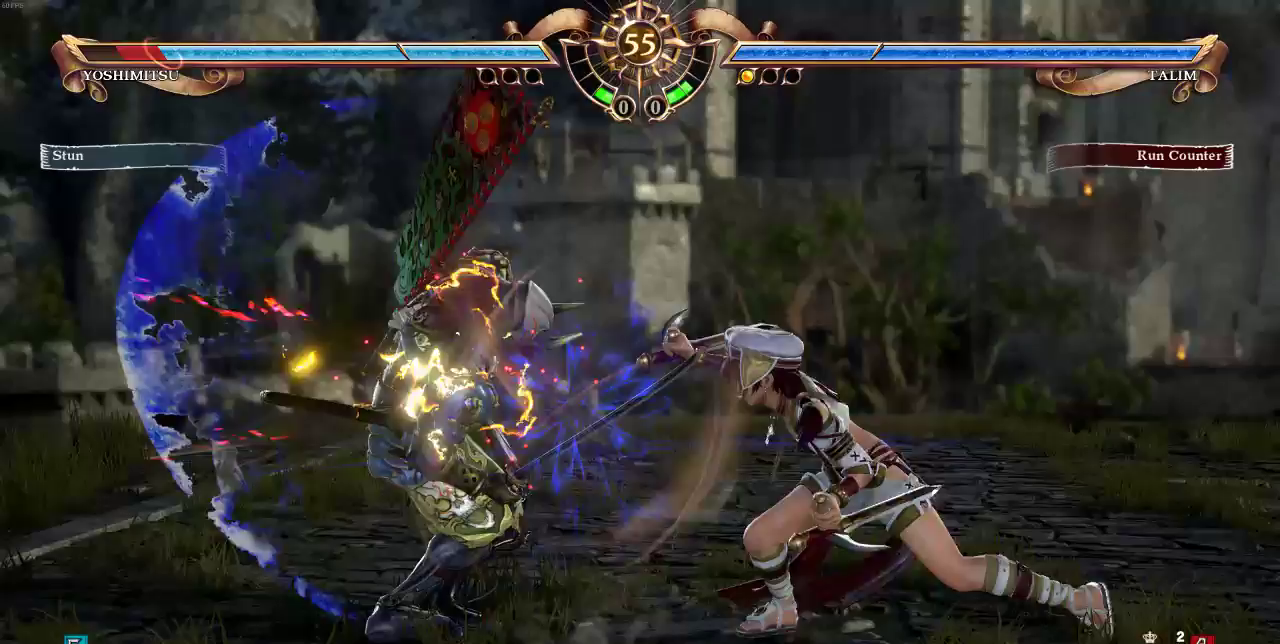
{"buttons": [], "events": [[17, "DPAD_RIGHT", "up"], [217, "SELECT", "down"], [317, "SELECT", "up"]]}
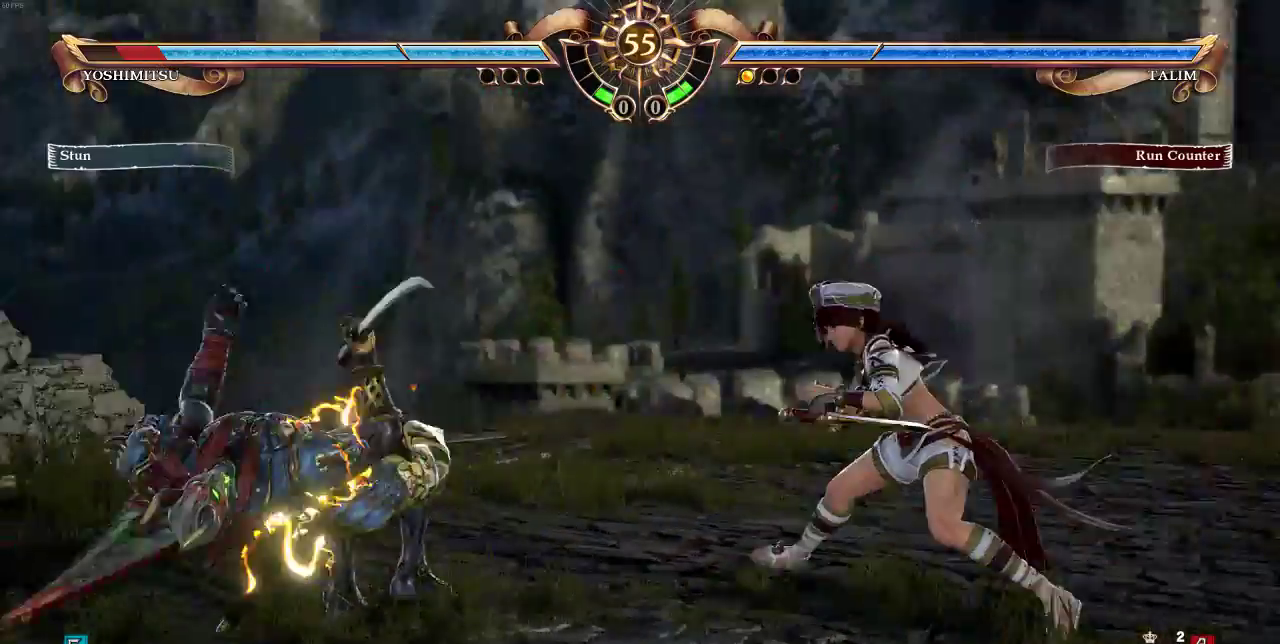
{"buttons": [], "events": [[217, "CROSS", "down"], [217, "SQUARE", "down"], [317, "CROSS", "up"], [317, "SQUARE", "up"]]}
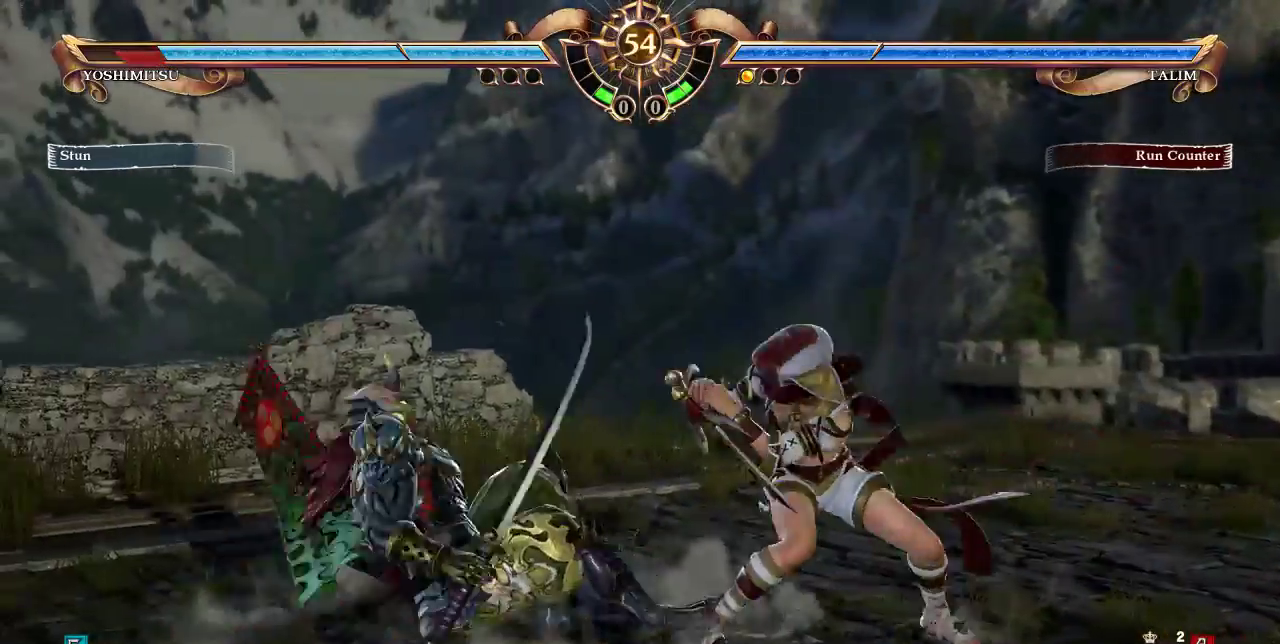
{"buttons": [], "events": []}